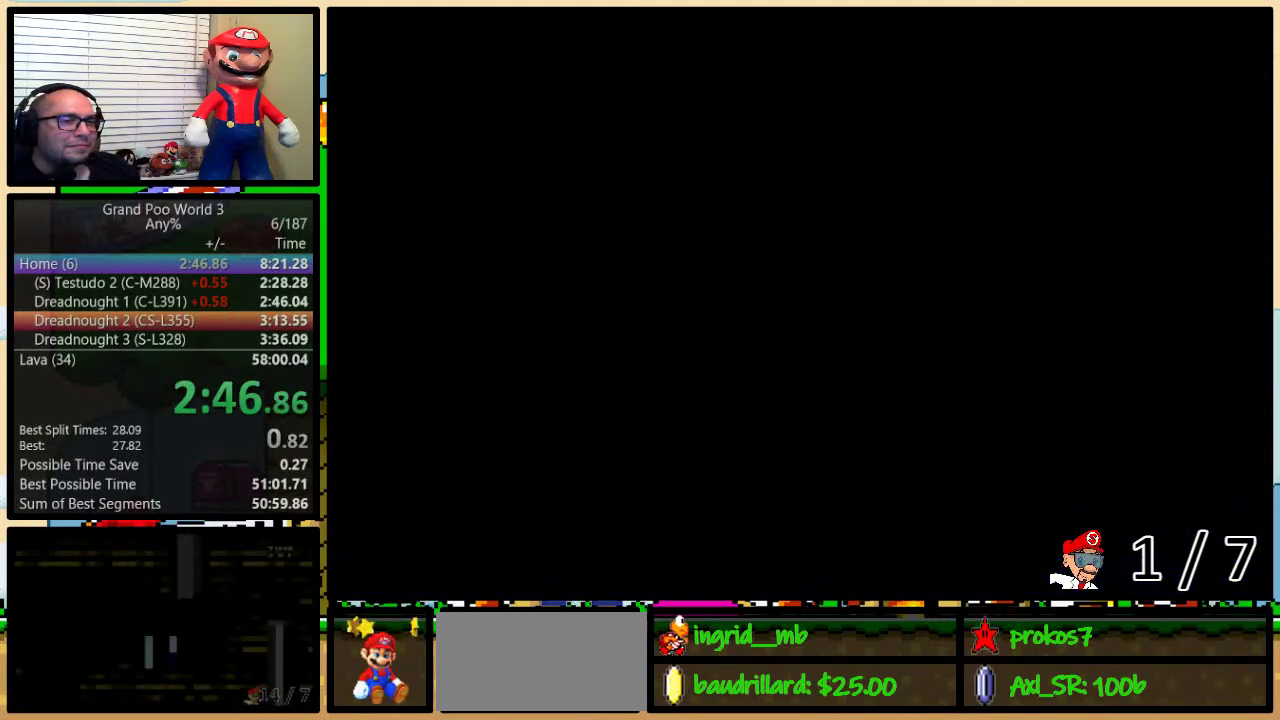
Gameplay with a controller (Nintendo layout); each line is a JSON object with the inputs held at the frame after it. "events" lists button and stick changes between this image and that frame as [ms after this image, input, new state], when the widget could be followed in between. Not read: L1 L3 R1 R3.
{"buttons": ["B", "Y", "DPAD_LEFT"], "events": [[350, "DPAD_LEFT", "down"]]}
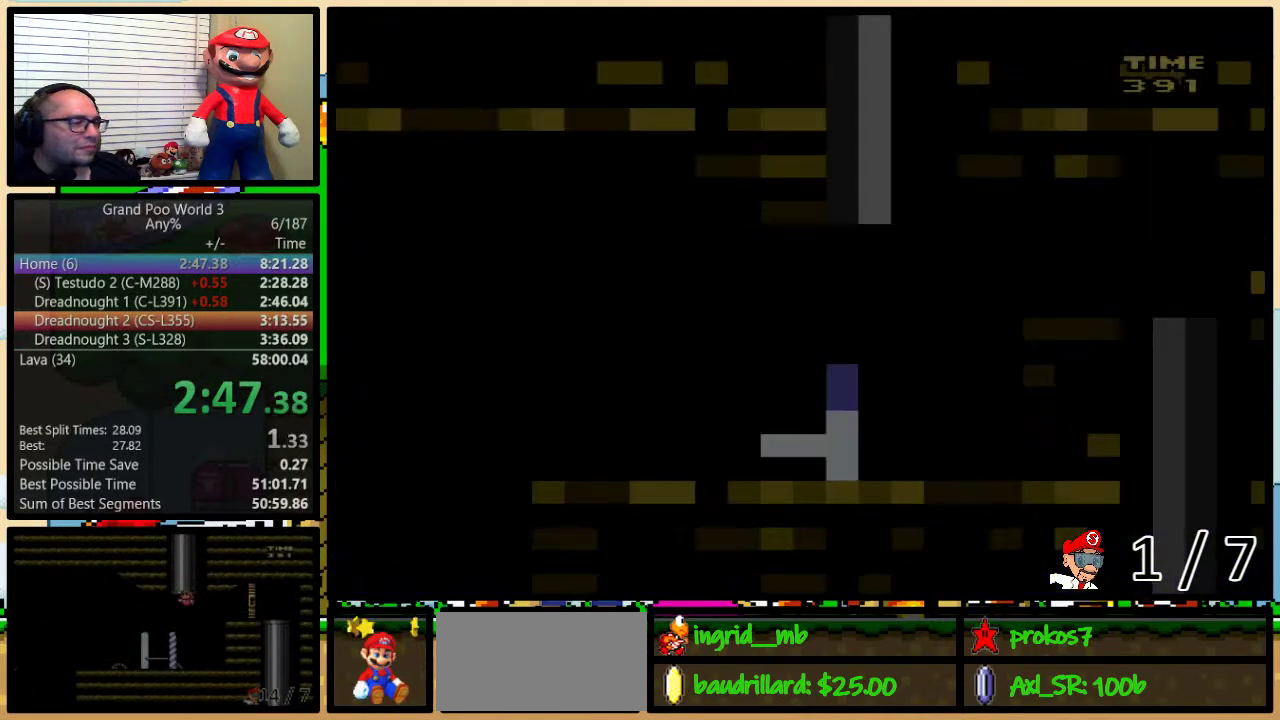
{"buttons": ["Y", "DPAD_LEFT"], "events": [[150, "B", "up"]]}
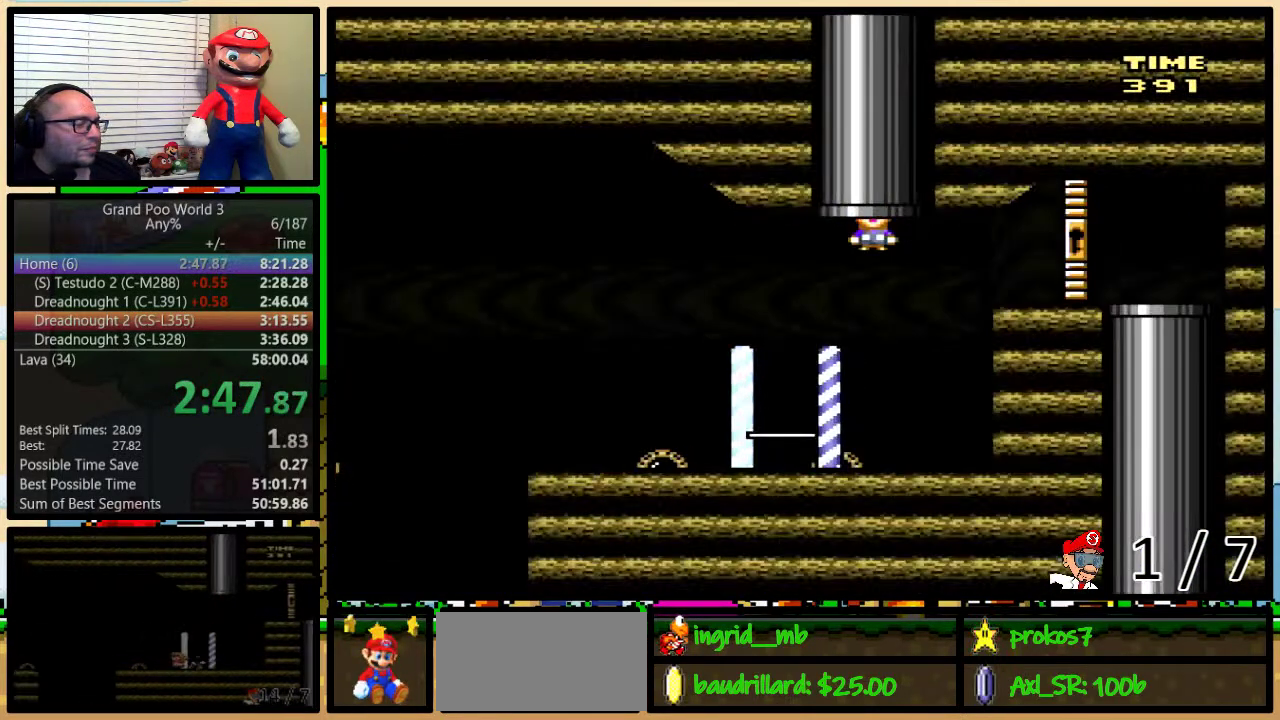
{"buttons": ["Y", "DPAD_LEFT"], "events": []}
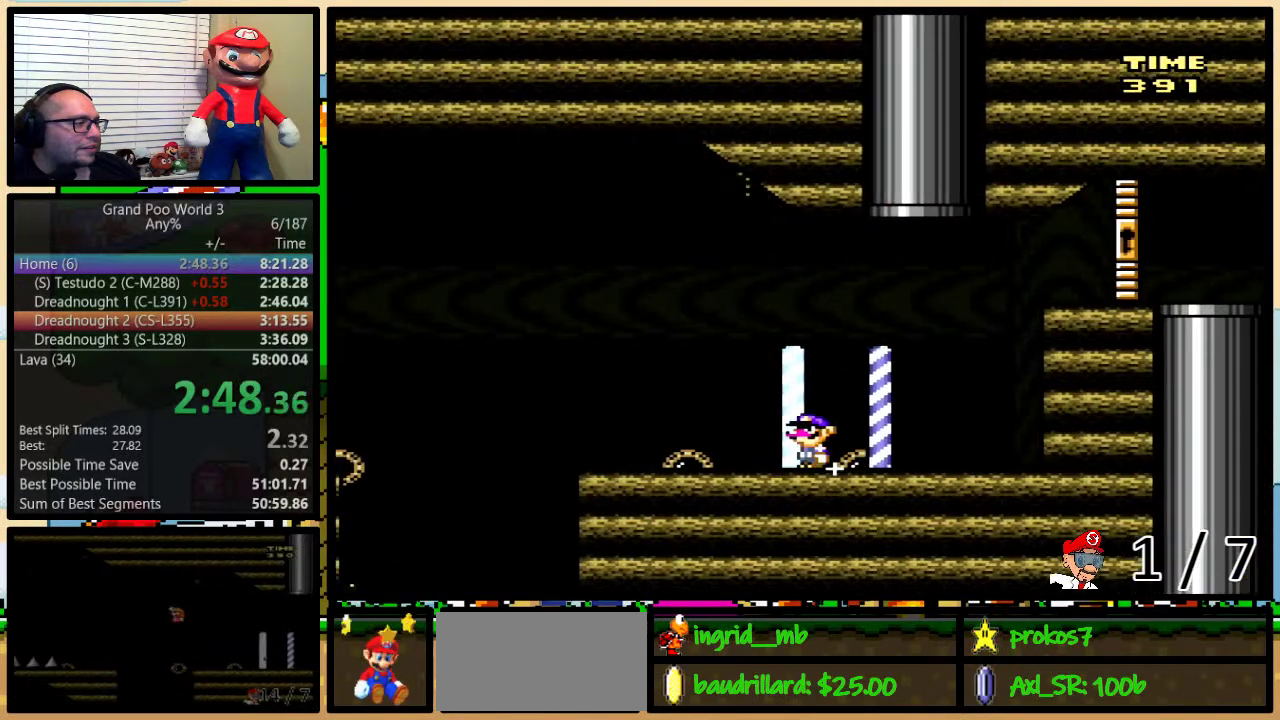
{"buttons": ["A", "Y", "DPAD_LEFT"], "events": [[367, "A", "down"]]}
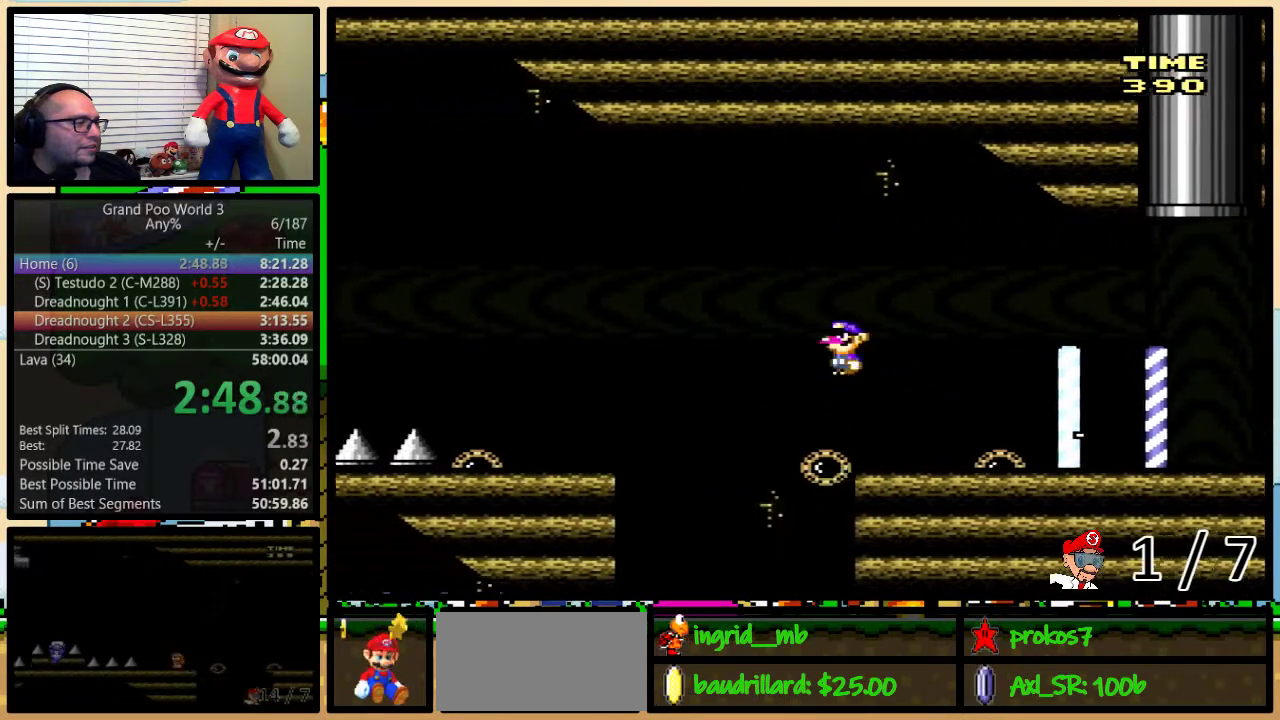
{"buttons": ["Y", "DPAD_LEFT"], "events": [[33, "A", "up"], [117, "A", "down"], [433, "A", "up"]]}
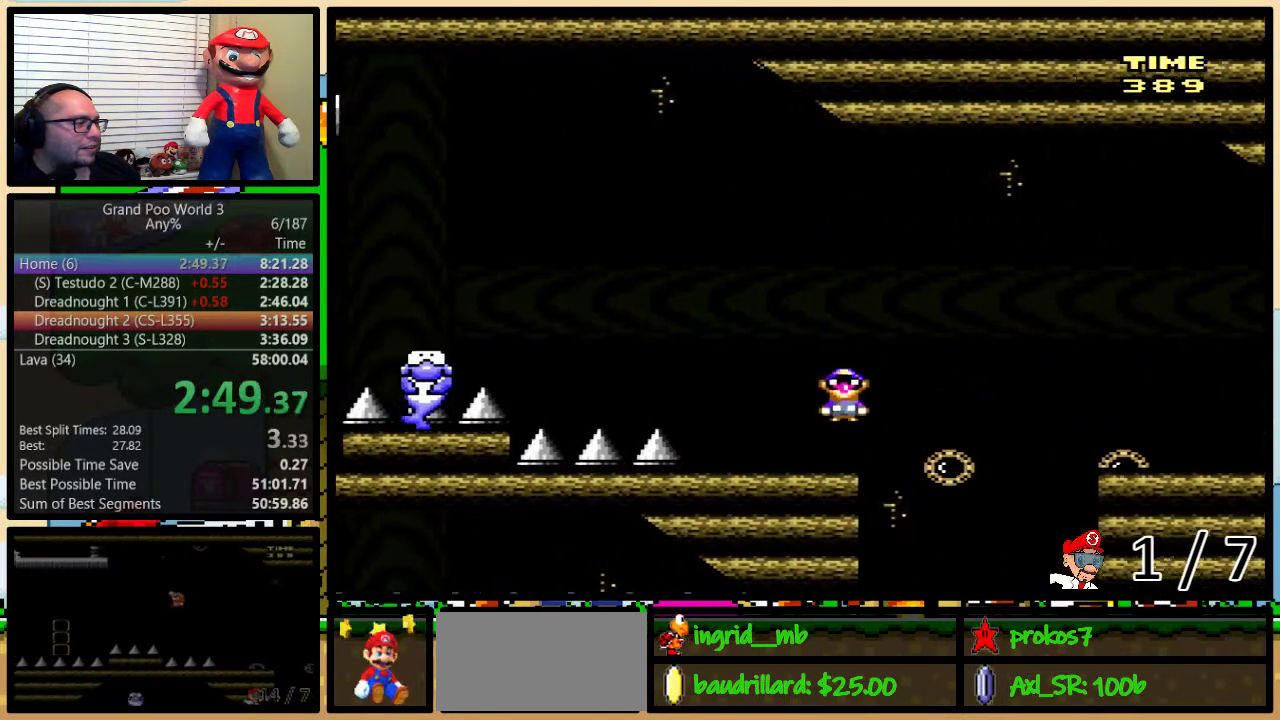
{"buttons": ["B", "Y", "DPAD_LEFT"], "events": [[183, "B", "down"]]}
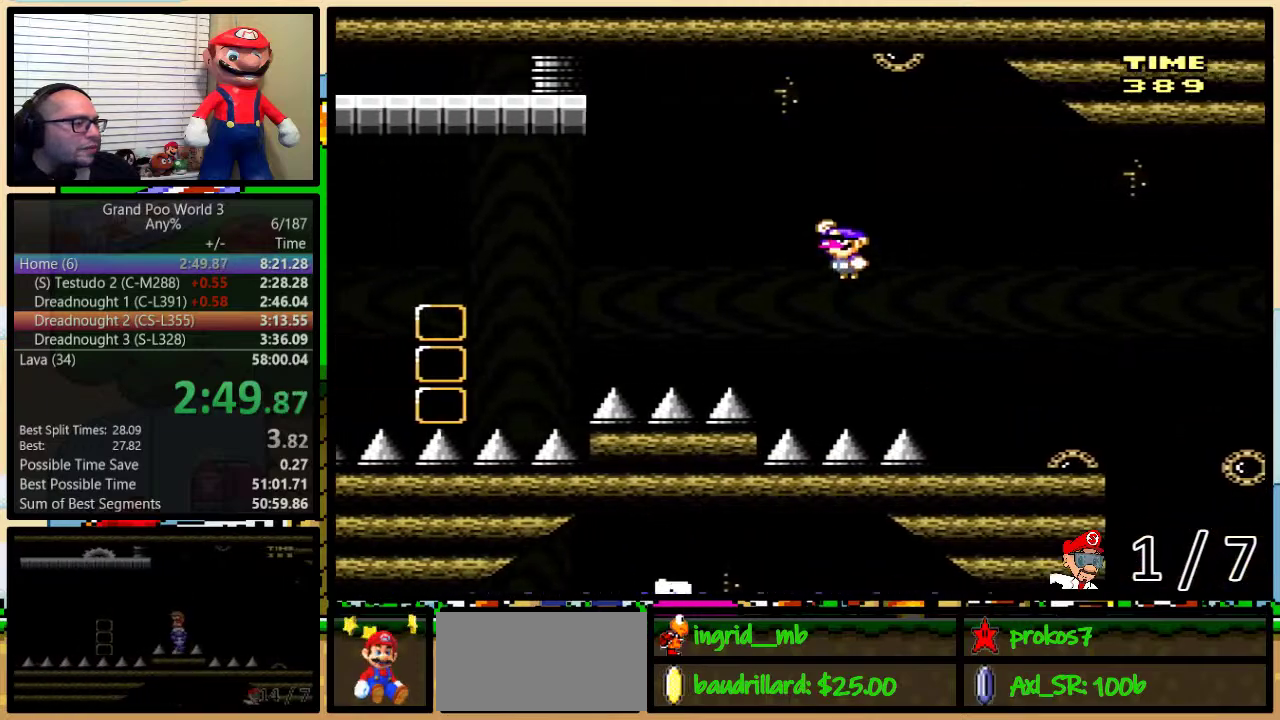
{"buttons": ["Y"], "events": [[300, "DPAD_LEFT", "up"], [300, "DPAD_RIGHT", "down"], [433, "B", "up"], [433, "DPAD_LEFT", "down"], [433, "DPAD_RIGHT", "up"], [500, "DPAD_LEFT", "up"]]}
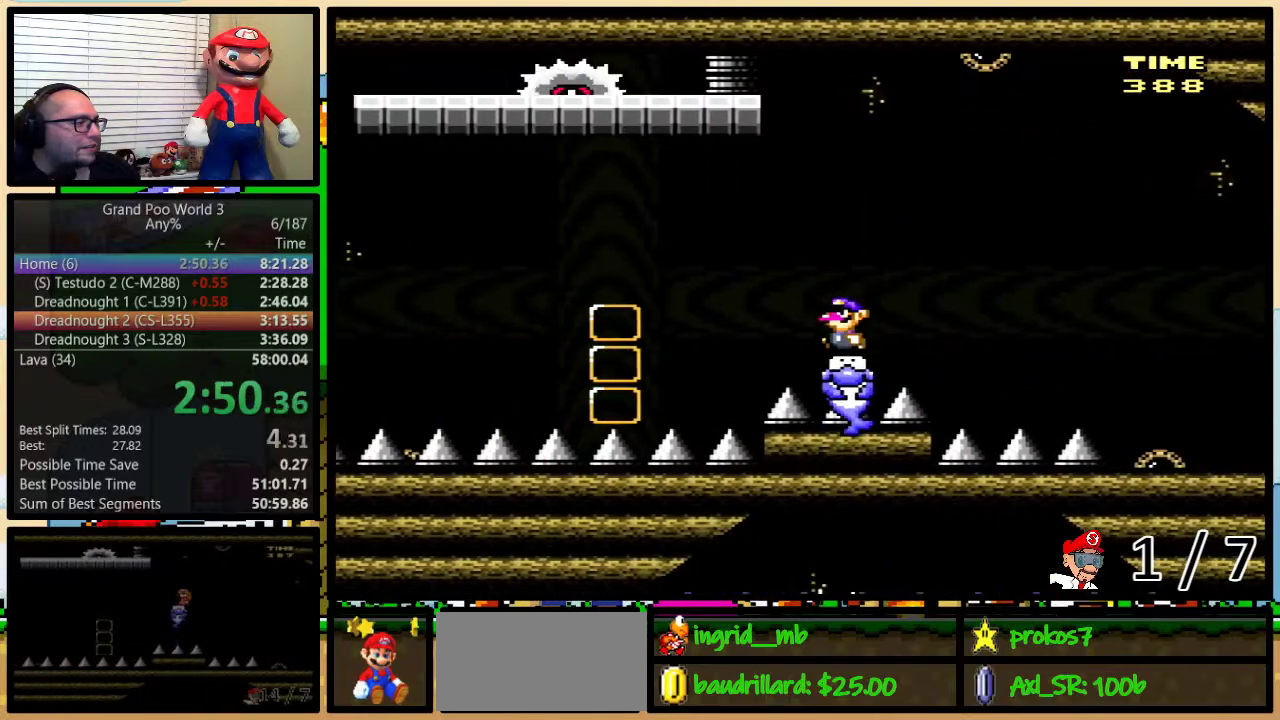
{"buttons": ["Y"], "events": [[167, "DPAD_RIGHT", "down"], [217, "DPAD_UP", "down"], [333, "DPAD_RIGHT", "up"], [333, "DPAD_UP", "up"]]}
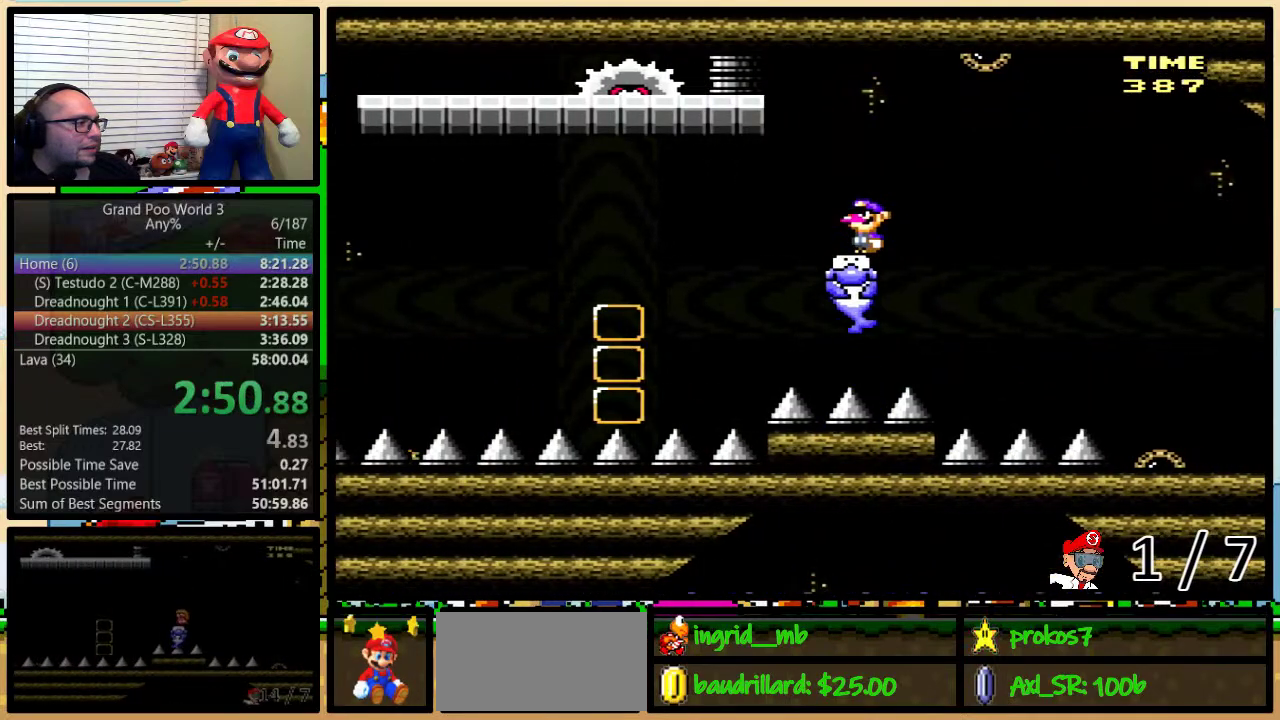
{"buttons": ["Y", "DPAD_LEFT"], "events": [[467, "DPAD_LEFT", "down"]]}
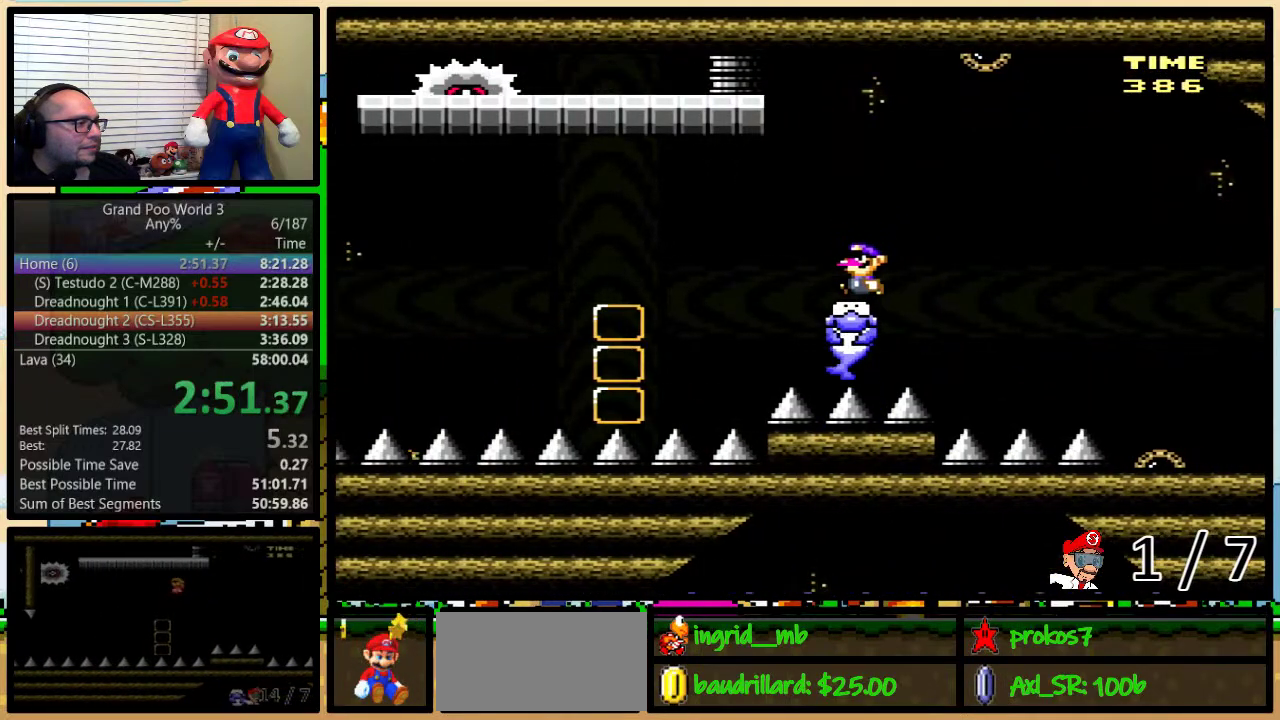
{"buttons": ["A", "Y", "DPAD_LEFT"], "events": [[217, "A", "down"]]}
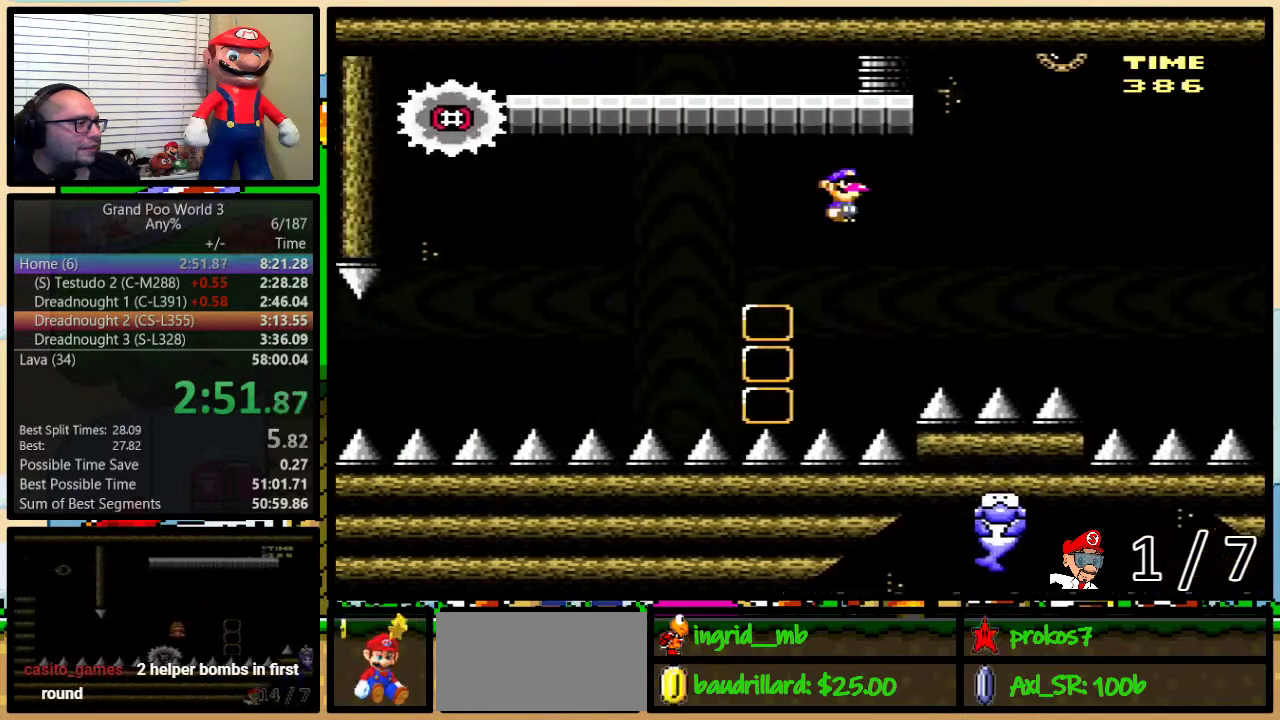
{"buttons": ["A", "Y", "DPAD_LEFT"], "events": []}
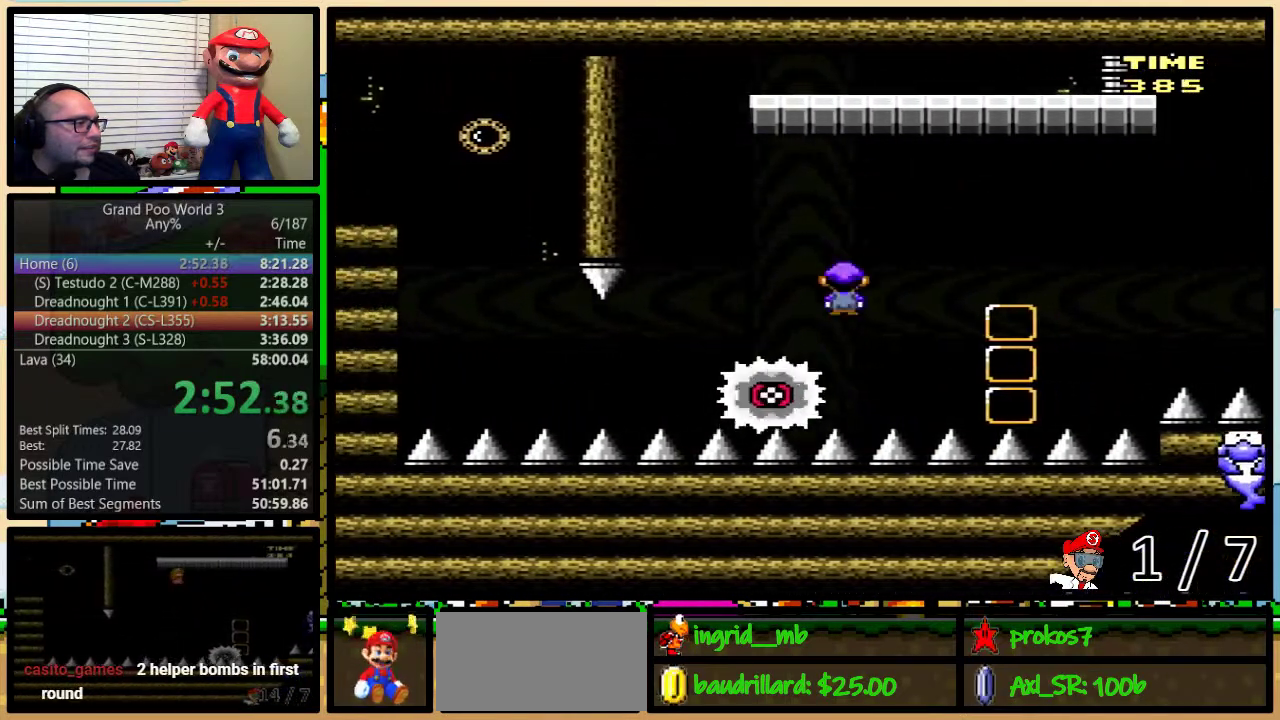
{"buttons": ["A", "Y"], "events": [[33, "DPAD_LEFT", "up"], [33, "DPAD_RIGHT", "down"], [150, "DPAD_UP", "down"], [217, "DPAD_RIGHT", "up"], [217, "DPAD_UP", "up"]]}
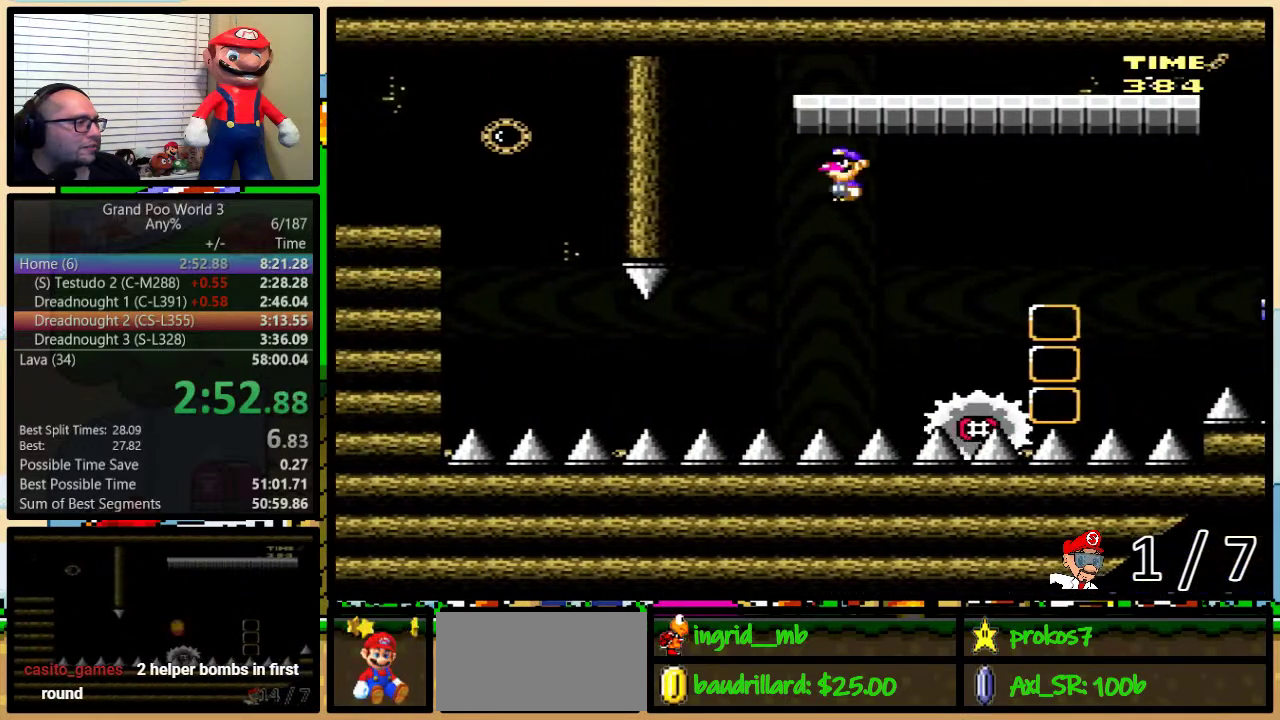
{"buttons": ["A", "Y"], "events": []}
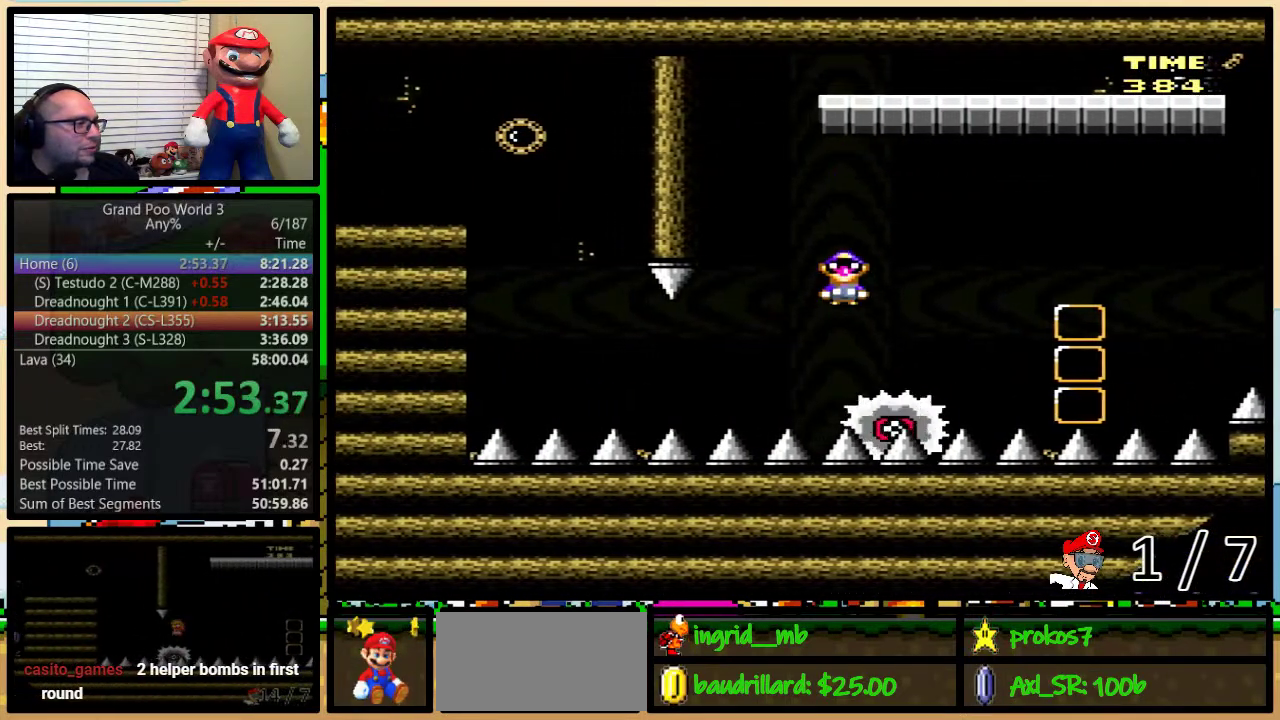
{"buttons": ["A", "Y"], "events": [[17, "A", "up"], [50, "DPAD_LEFT", "down"], [200, "DPAD_LEFT", "up"], [400, "DPAD_LEFT", "down"], [500, "A", "down"], [500, "DPAD_LEFT", "up"]]}
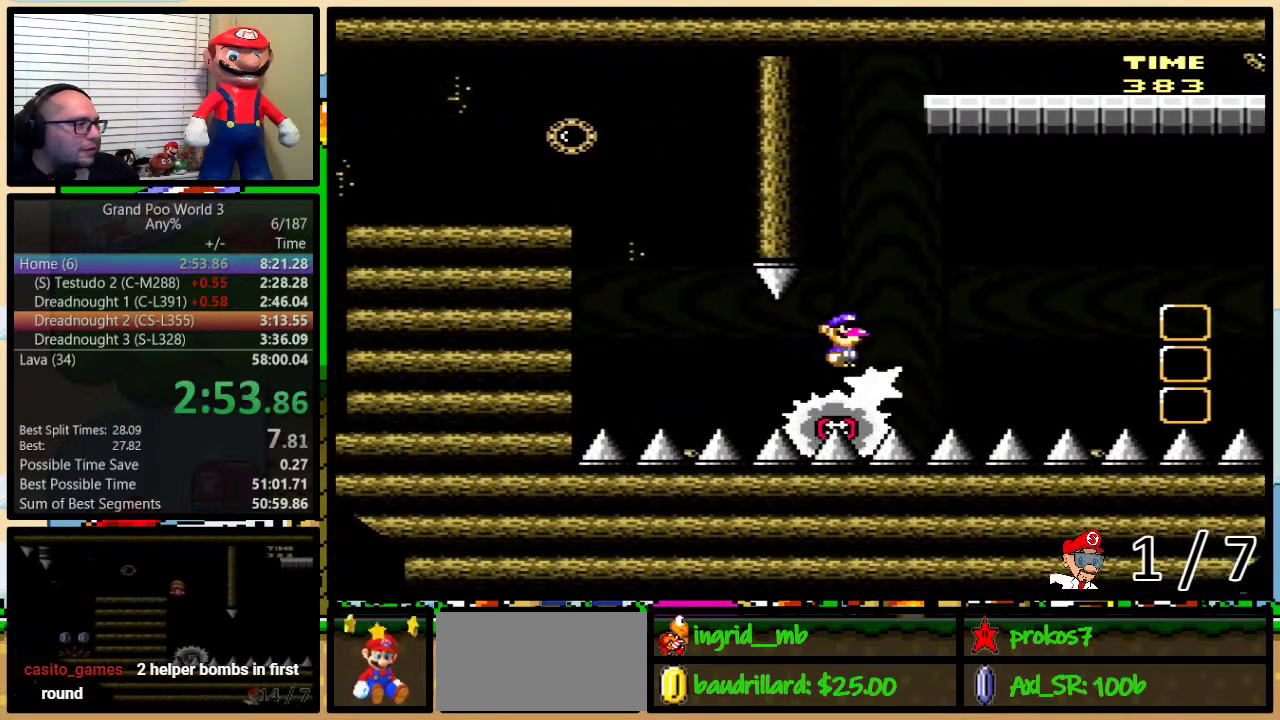
{"buttons": ["A", "Y", "DPAD_LEFT"], "events": [[133, "A", "up"], [200, "DPAD_LEFT", "down"], [283, "A", "down"], [283, "DPAD_LEFT", "up"], [483, "DPAD_LEFT", "down"]]}
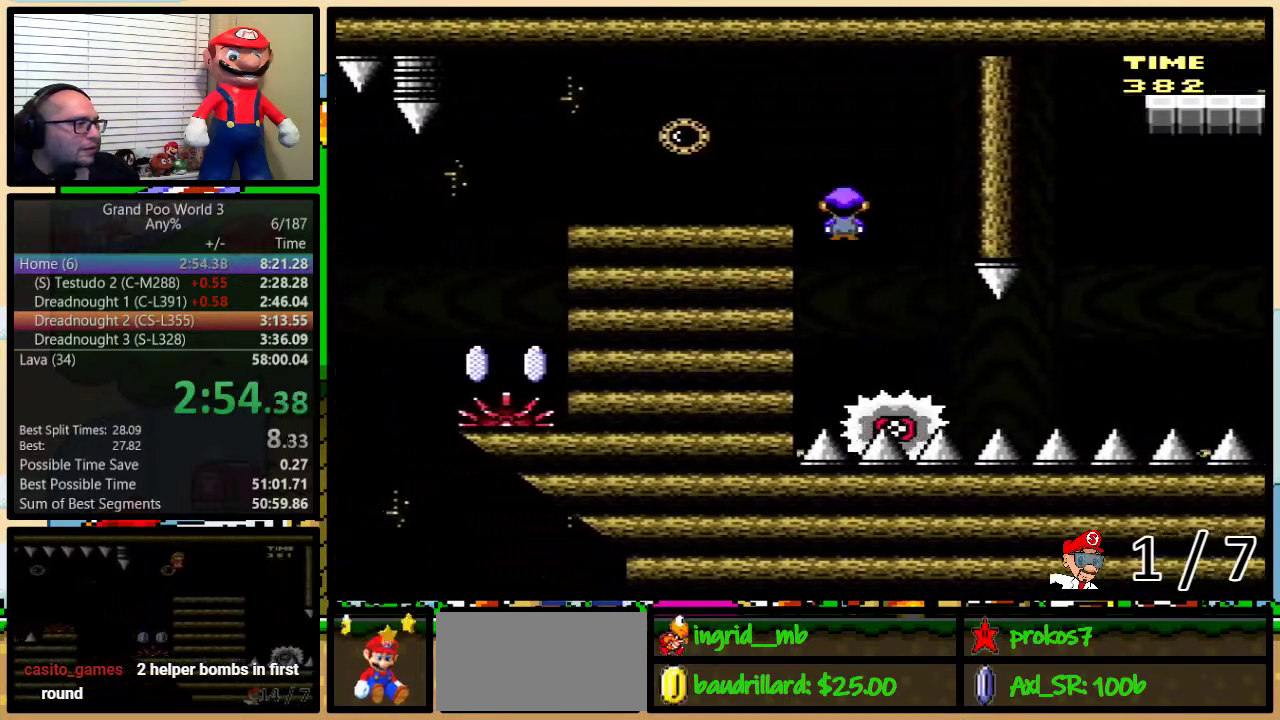
{"buttons": ["Y", "DPAD_LEFT"], "events": [[17, "A", "up"]]}
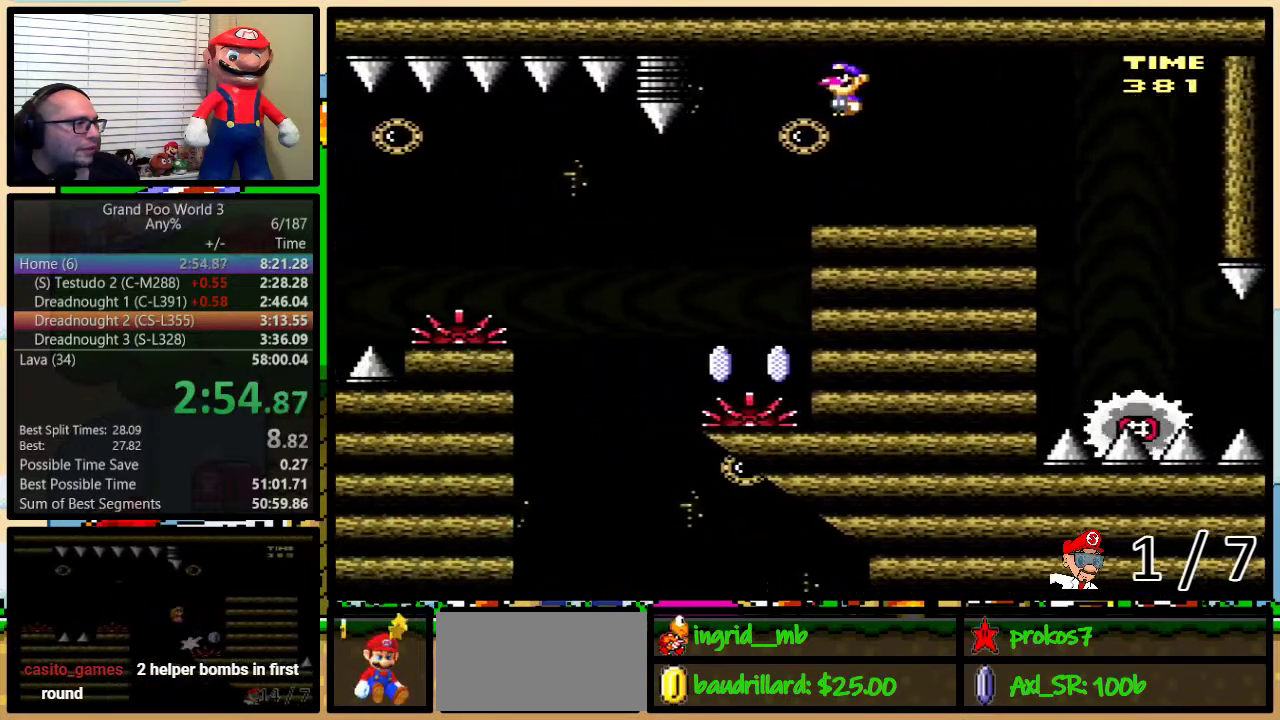
{"buttons": ["A", "Y", "DPAD_LEFT"], "events": [[150, "DPAD_LEFT", "up"], [150, "DPAD_RIGHT", "down"], [267, "DPAD_LEFT", "down"], [267, "DPAD_RIGHT", "up"], [400, "A", "down"]]}
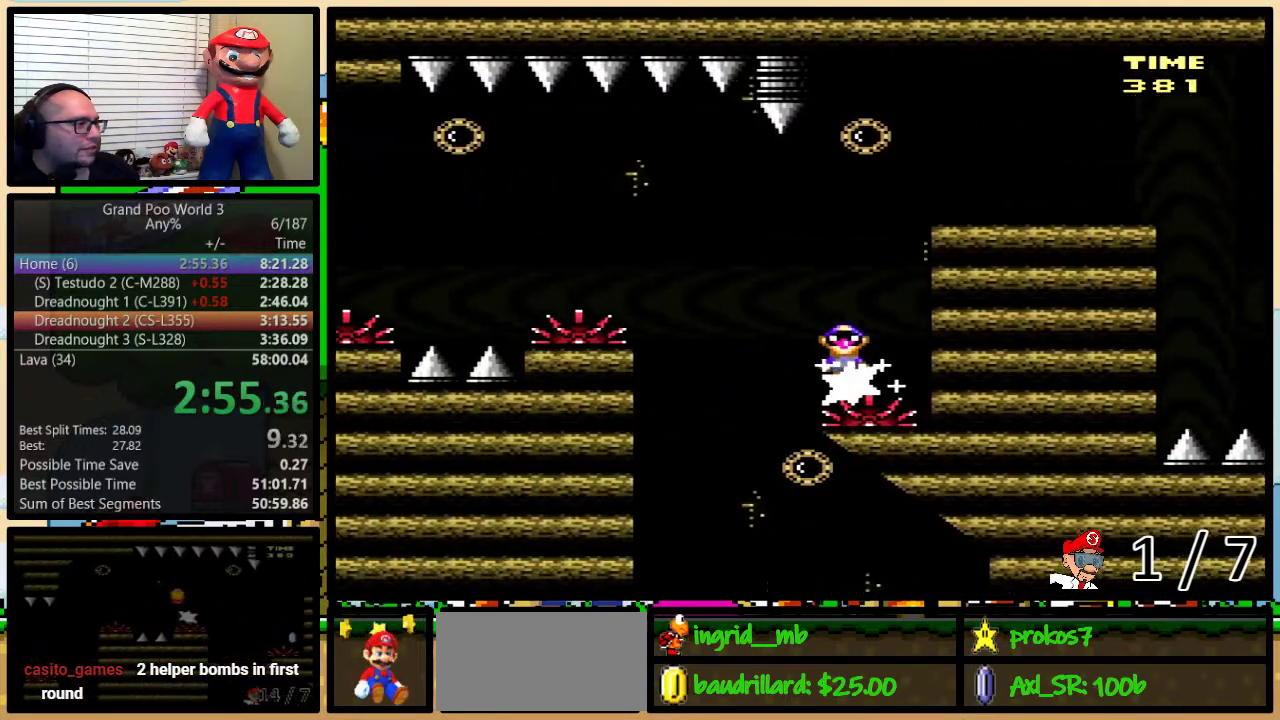
{"buttons": ["A", "Y", "DPAD_LEFT"], "events": [[250, "A", "up"], [500, "A", "down"]]}
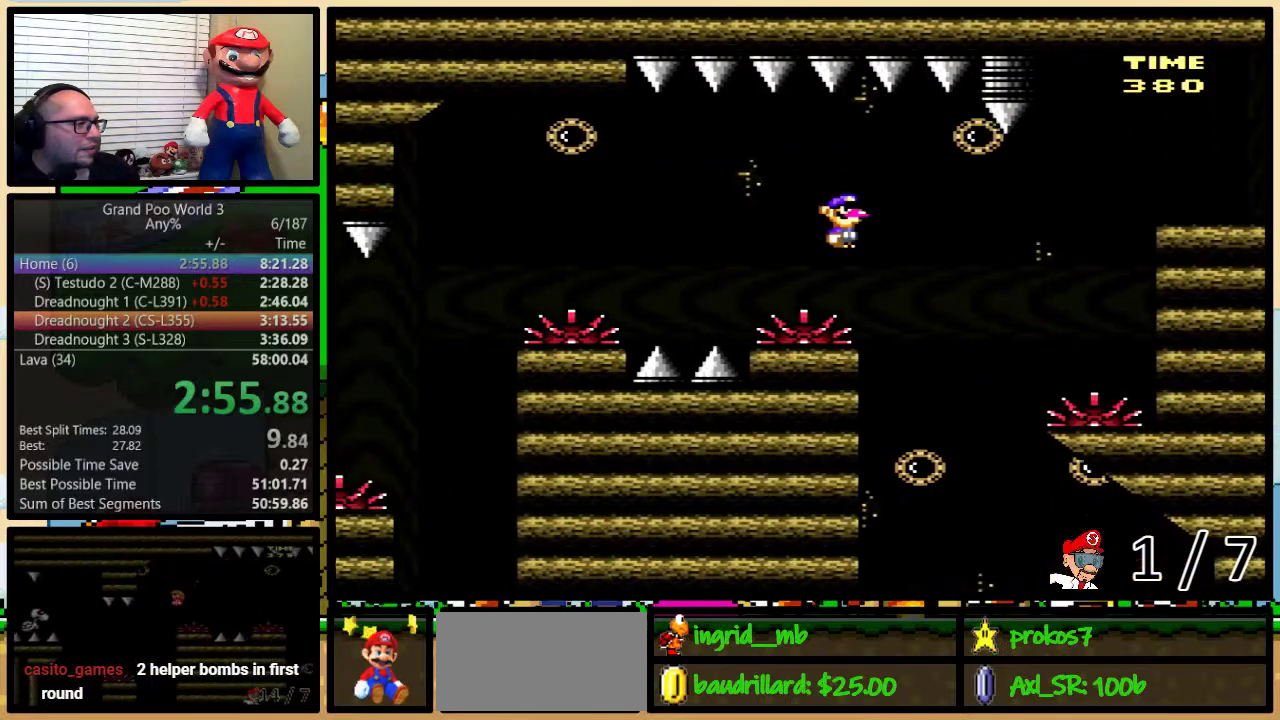
{"buttons": ["A", "Y", "DPAD_LEFT"], "events": [[183, "A", "up"], [417, "A", "down"]]}
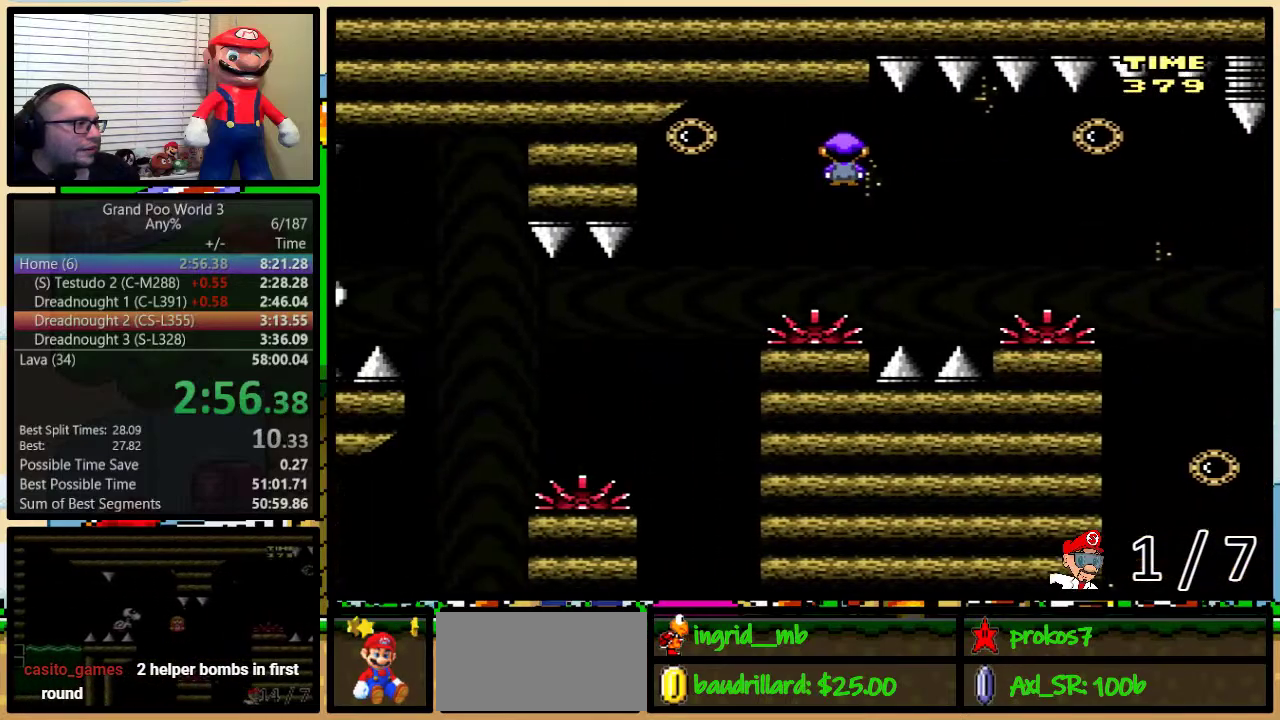
{"buttons": ["B", "Y", "DPAD_LEFT"], "events": [[100, "A", "up"], [317, "B", "down"]]}
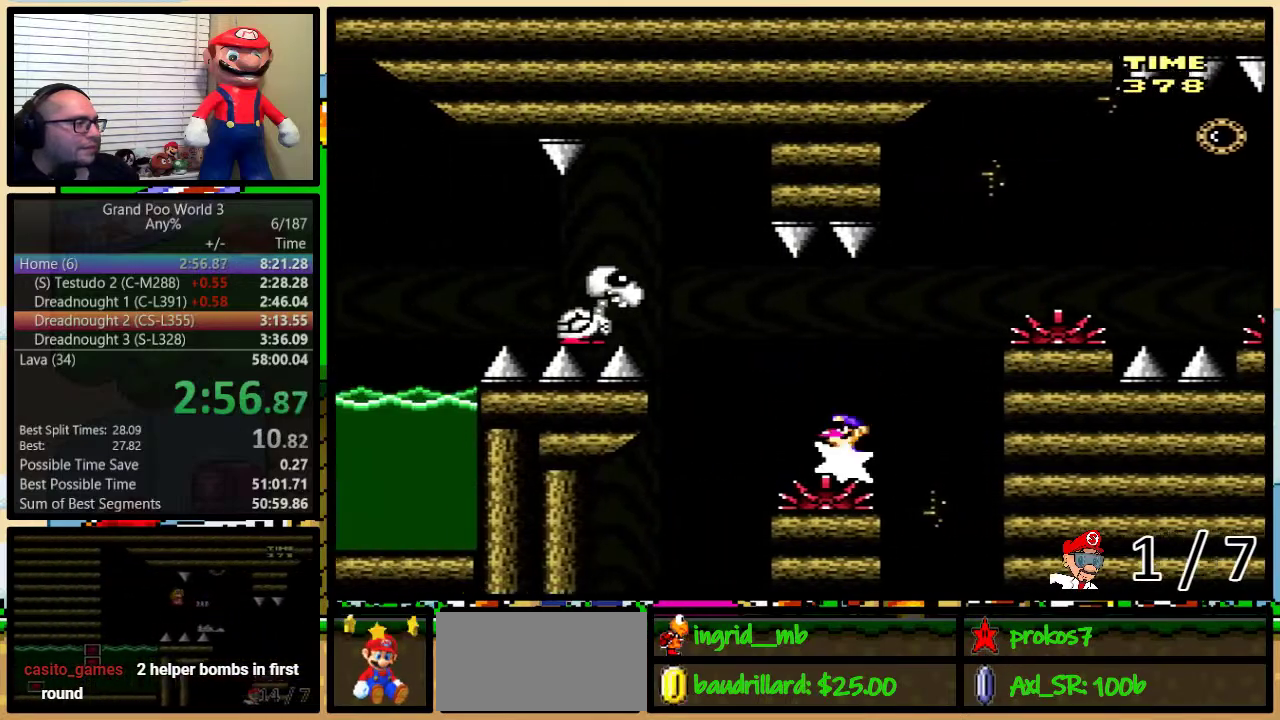
{"buttons": ["Y", "DPAD_LEFT"], "events": [[33, "DPAD_LEFT", "up"], [33, "DPAD_RIGHT", "down"], [133, "DPAD_LEFT", "down"], [133, "DPAD_RIGHT", "up"], [250, "B", "up"]]}
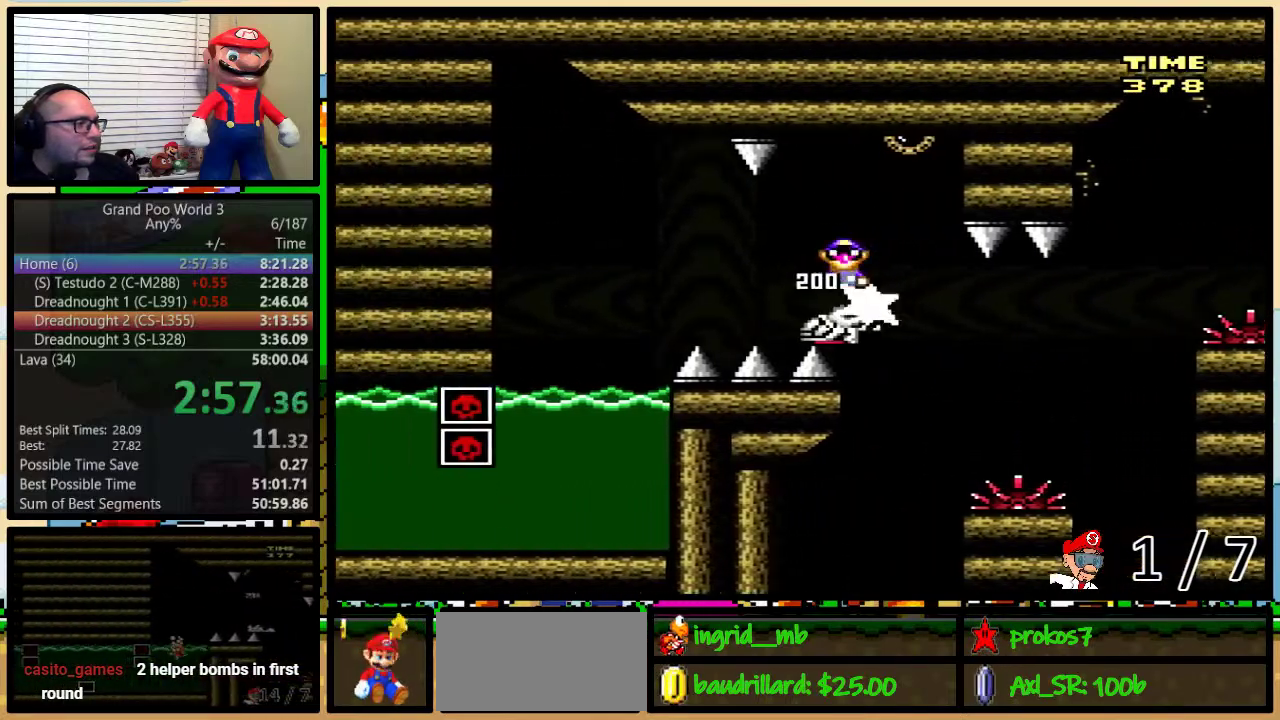
{"buttons": ["Y", "DPAD_DOWN", "DPAD_RIGHT"], "events": [[33, "B", "down"], [350, "B", "up"], [350, "Y", "up"], [417, "DPAD_DOWN", "down"], [417, "DPAD_LEFT", "up"], [450, "Y", "down"], [483, "DPAD_RIGHT", "down"]]}
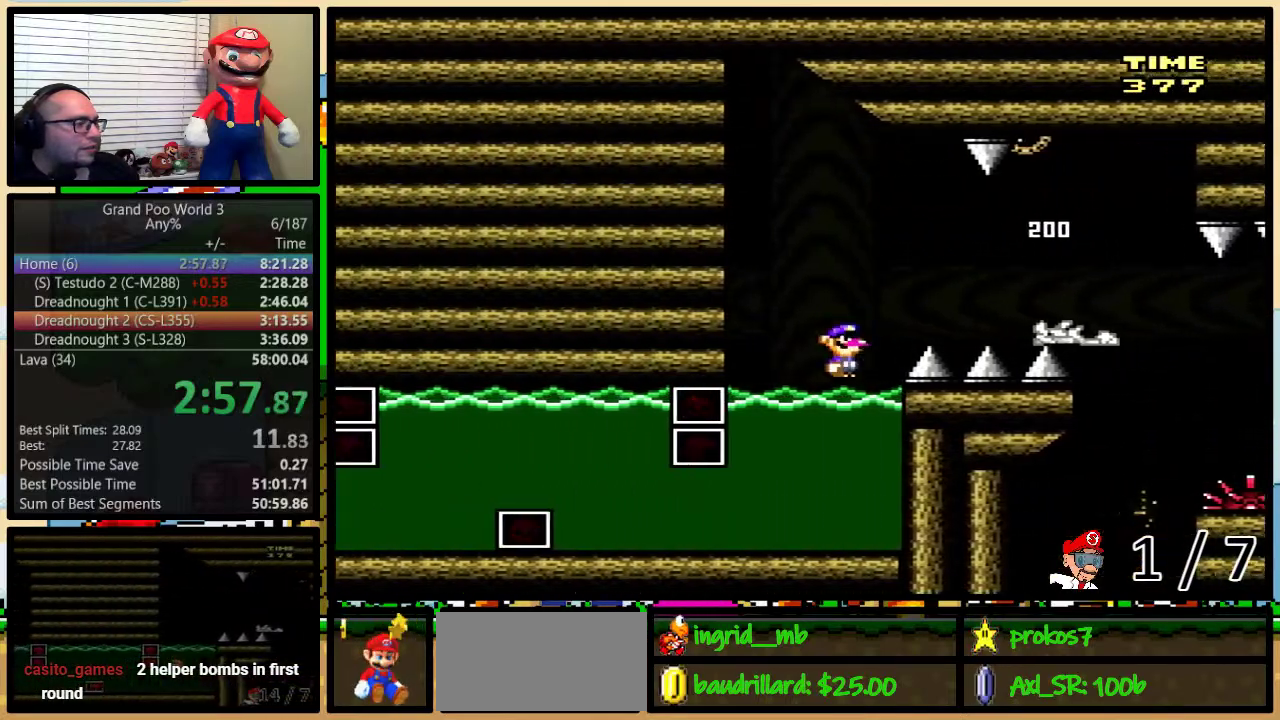
{"buttons": ["Y", "DPAD_DOWN"], "events": [[17, "DPAD_RIGHT", "up"]]}
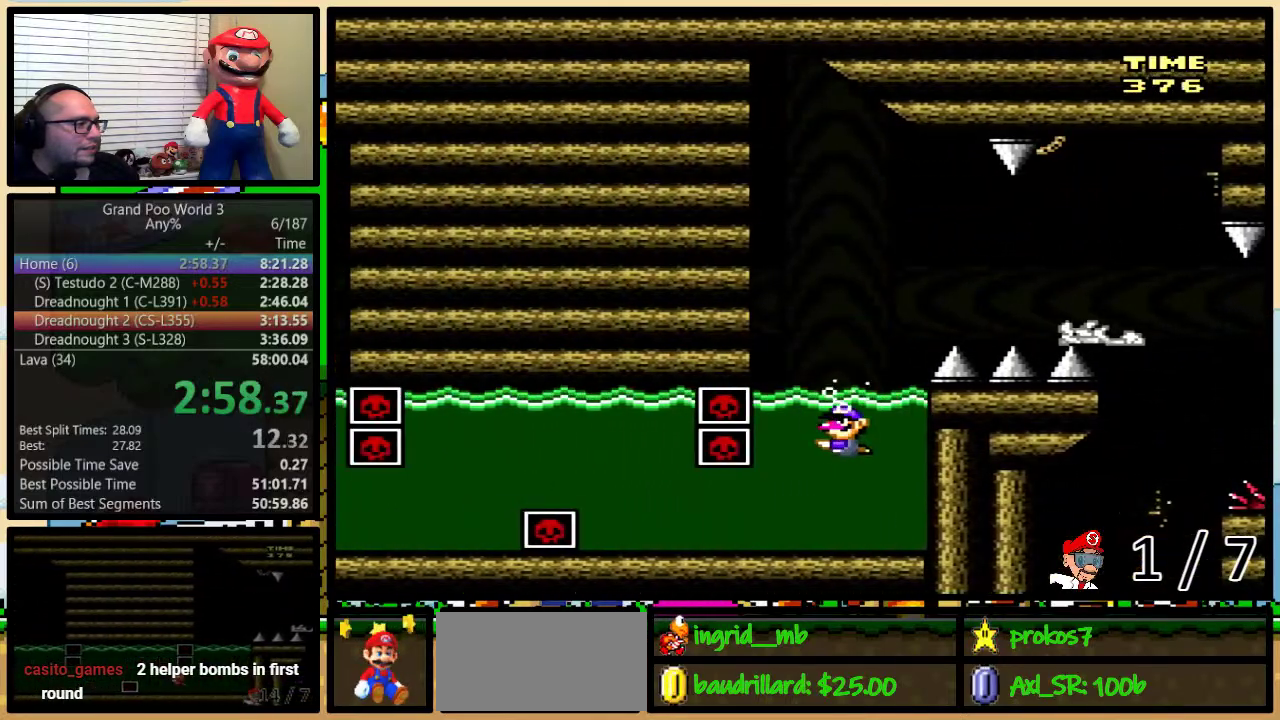
{"buttons": ["B", "Y", "DPAD_DOWN", "DPAD_RIGHT"], "events": [[17, "DPAD_RIGHT", "down"], [417, "B", "down"]]}
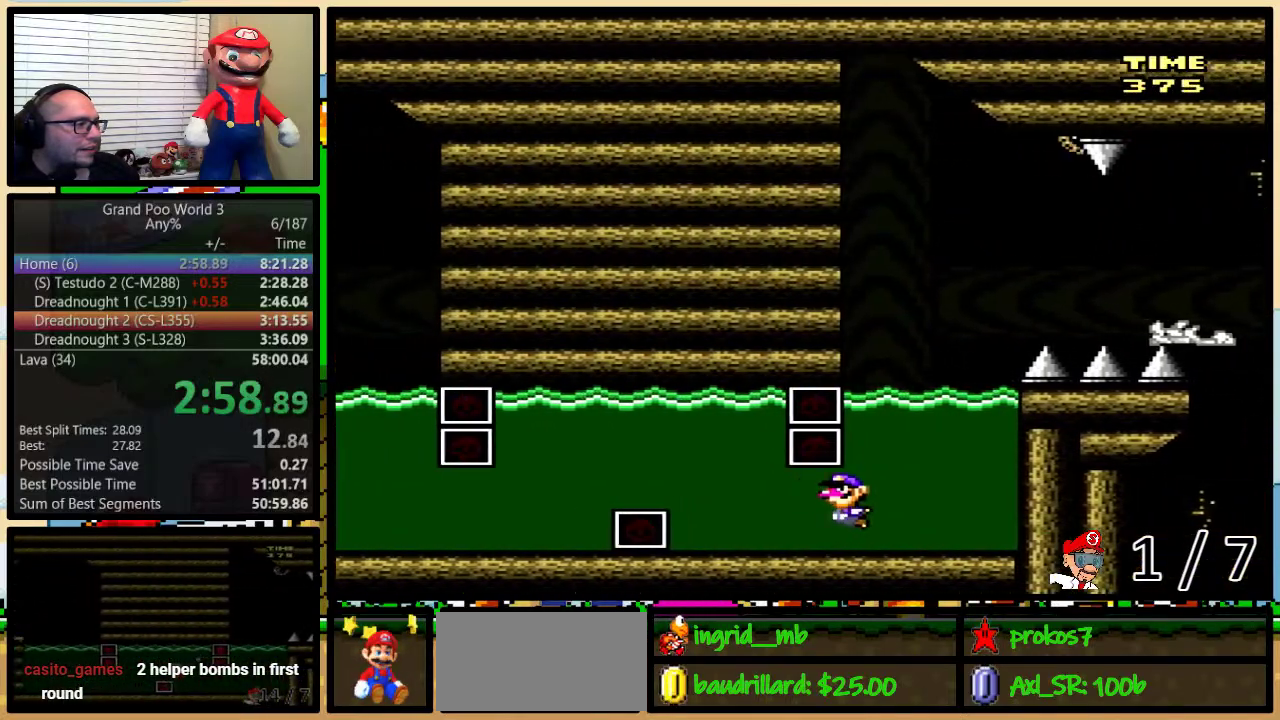
{"buttons": ["B", "Y", "DPAD_DOWN", "DPAD_RIGHT"], "events": [[17, "B", "up"], [217, "B", "down"], [317, "B", "up"], [417, "B", "down"]]}
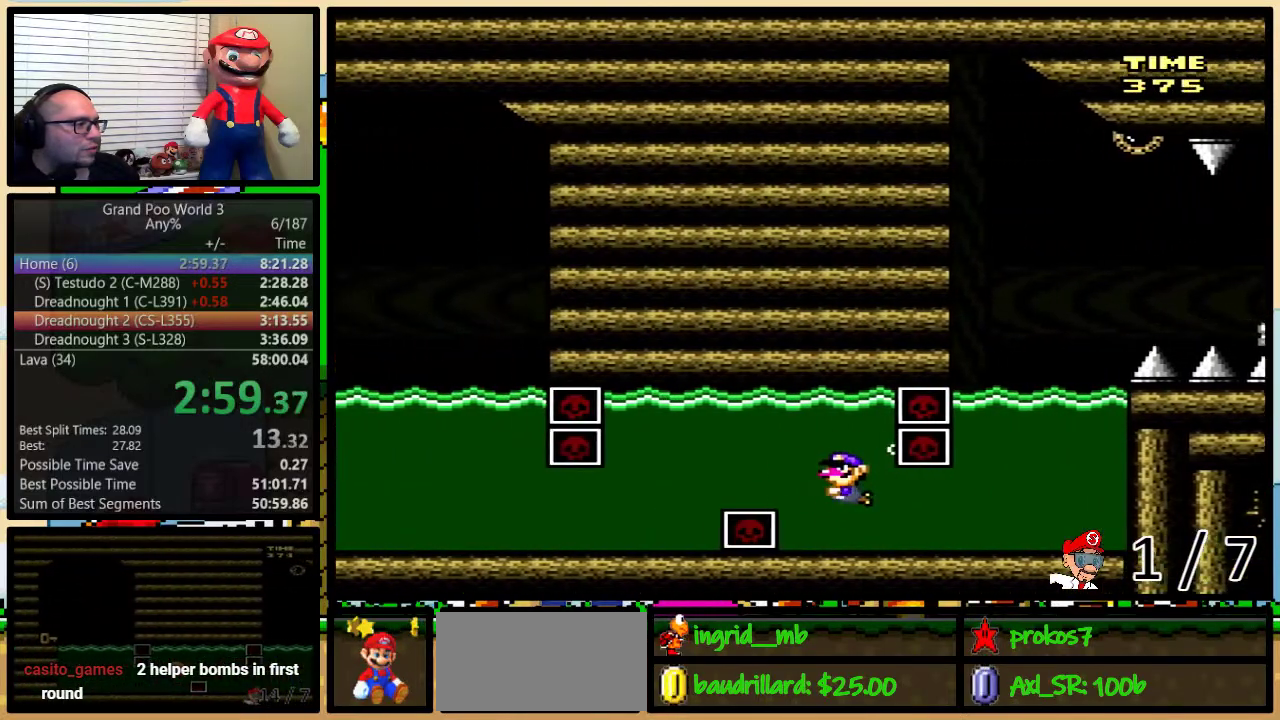
{"buttons": ["Y", "DPAD_DOWN", "DPAD_RIGHT"], "events": [[33, "B", "up"], [133, "B", "down"], [217, "B", "up"], [283, "B", "down"], [350, "B", "up"]]}
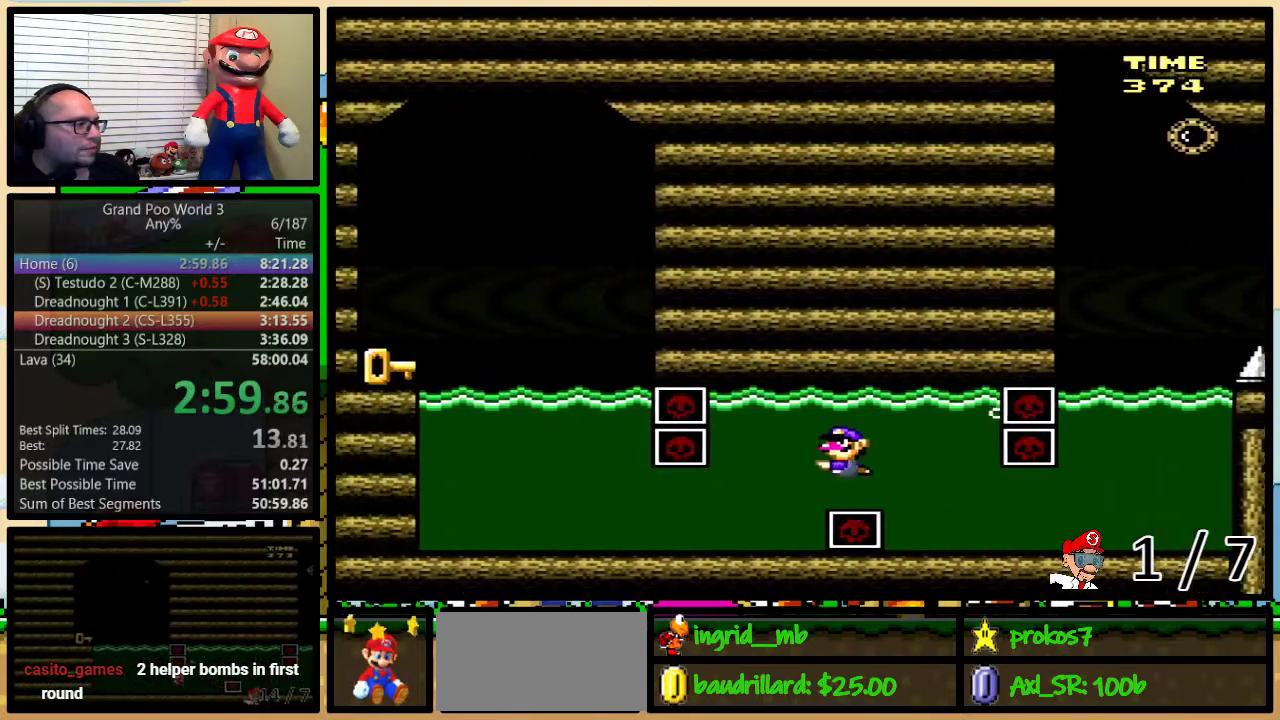
{"buttons": ["Y", "DPAD_DOWN", "DPAD_RIGHT"], "events": []}
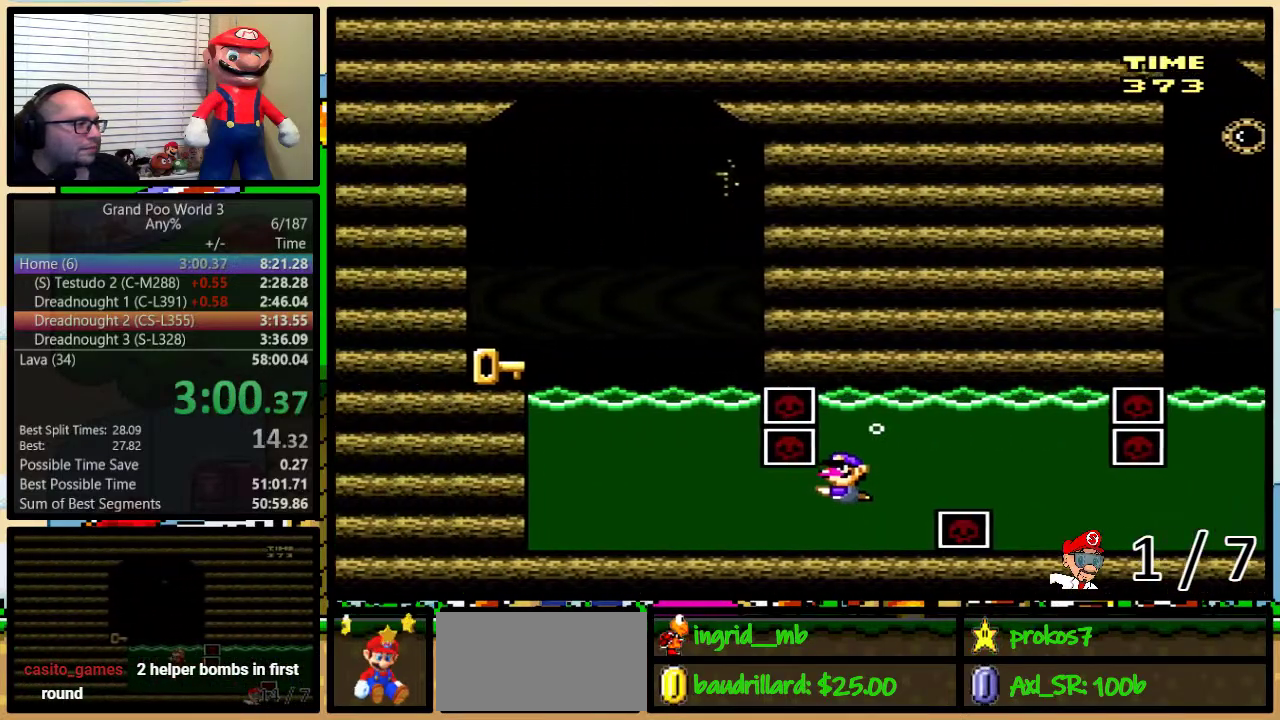
{"buttons": ["Y", "DPAD_RIGHT"], "events": [[200, "B", "down"], [300, "B", "up"], [400, "DPAD_DOWN", "up"]]}
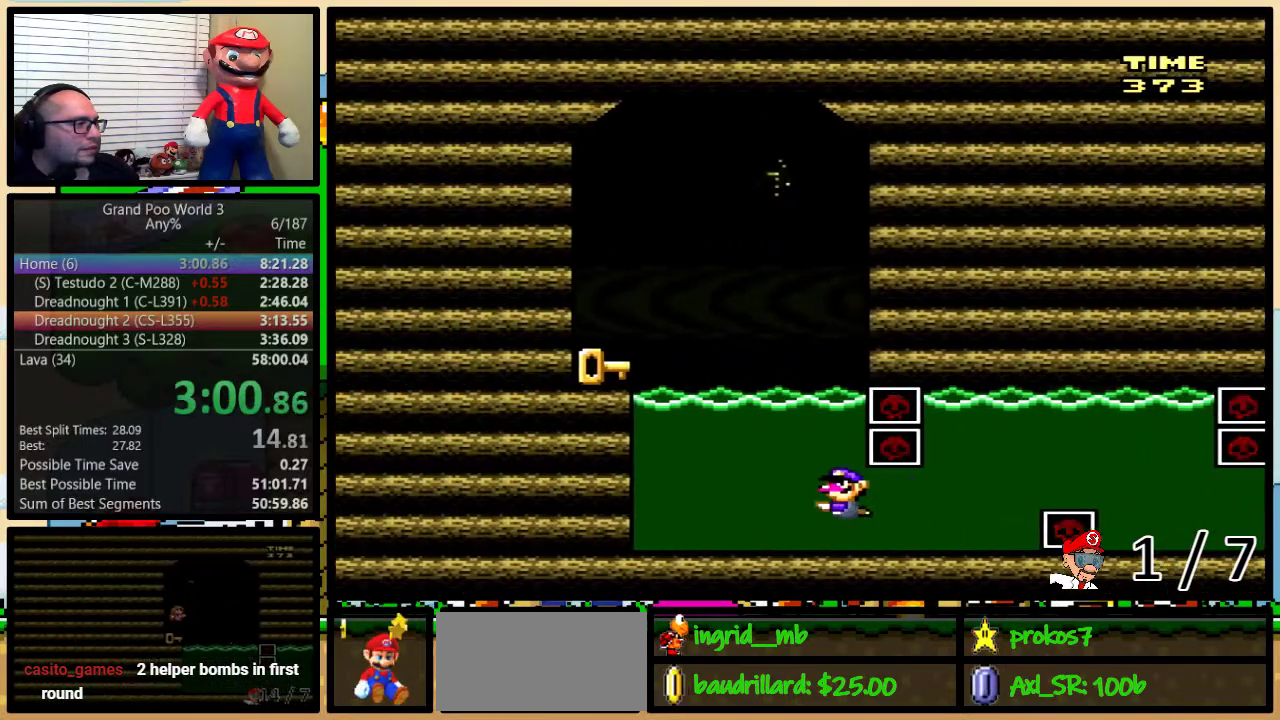
{"buttons": ["B", "Y", "DPAD_LEFT"], "events": [[17, "DPAD_UP", "down"], [50, "B", "down"], [133, "B", "up"], [233, "B", "down"], [333, "B", "up"], [383, "B", "down"], [383, "DPAD_RIGHT", "up"], [450, "DPAD_LEFT", "down"], [450, "DPAD_UP", "up"]]}
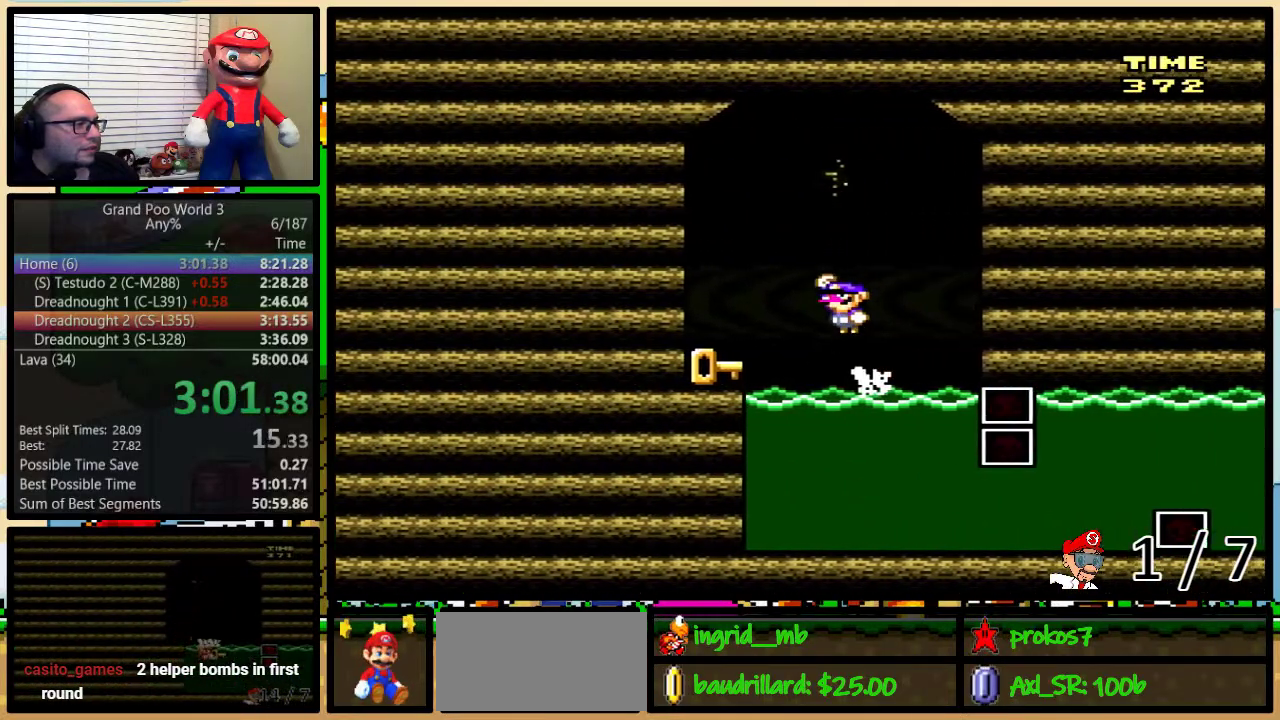
{"buttons": ["Y", "DPAD_RIGHT"], "events": [[17, "B", "up"], [200, "DPAD_LEFT", "up"], [200, "DPAD_RIGHT", "down"]]}
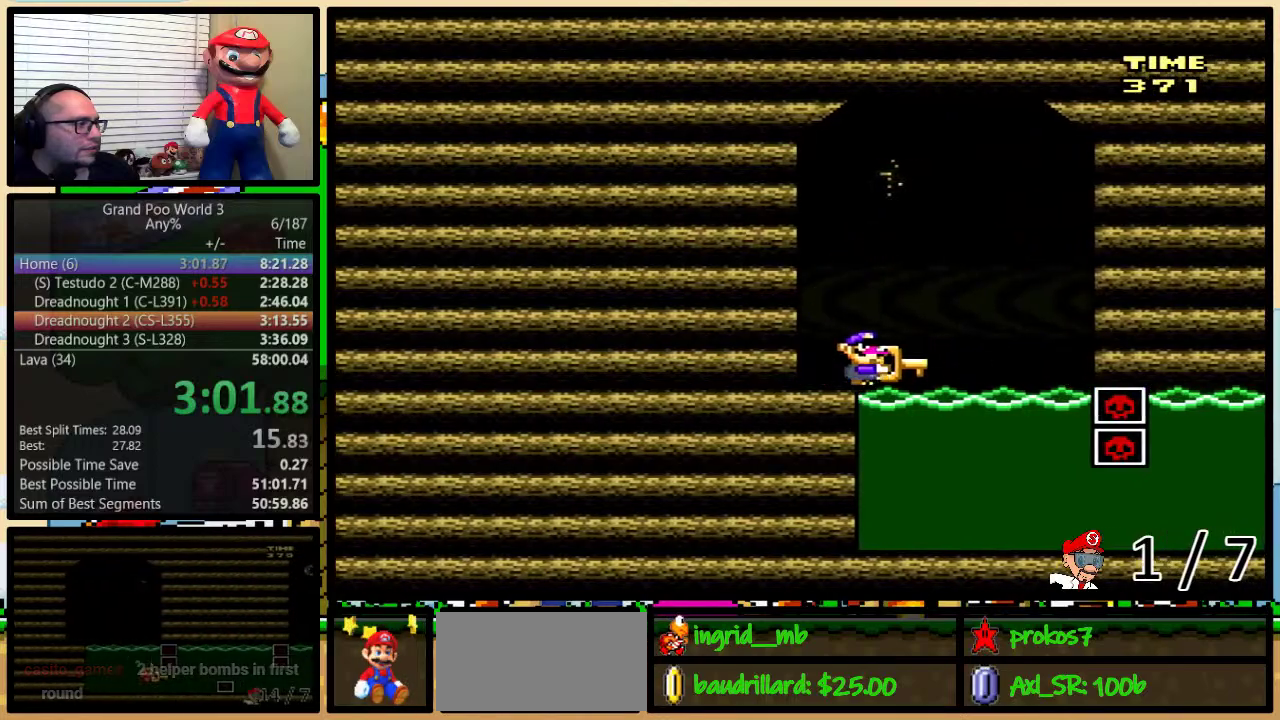
{"buttons": ["Y", "DPAD_DOWN", "DPAD_LEFT"], "events": [[33, "DPAD_RIGHT", "up"], [100, "DPAD_DOWN", "down"], [467, "DPAD_LEFT", "down"]]}